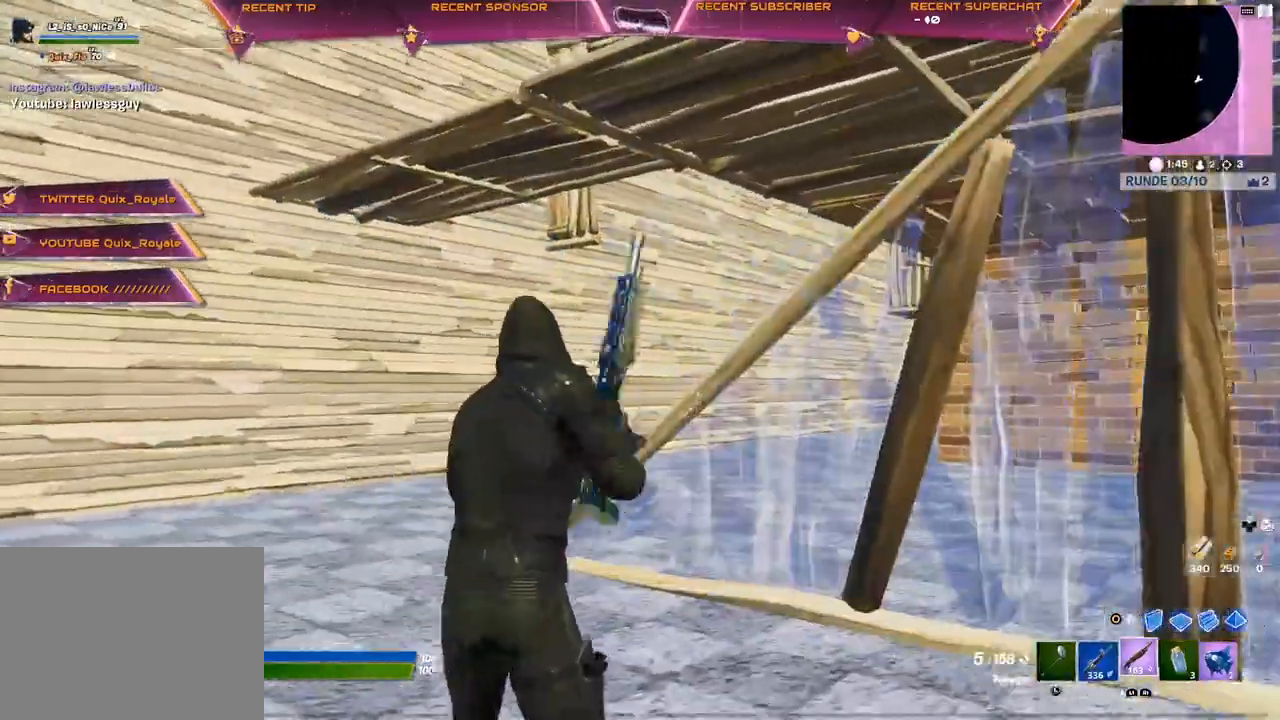
Gameplay with a controller (PlayStation layout); each line is a JSON object with the inputs held at the frame after it. "events" lists button and stick changes between this image and that frame as [ms after this image, input, new state], when the widget could be followed in between.
{"buttons": ["CIRCLE"], "left_stick": "center", "right_stick": "center", "events": [[83, "right_stick", "right"], [150, "TRIANGLE", "down"], [183, "right_stick", "center"], [233, "R1", "down"], [250, "CIRCLE", "down"], [283, "TRIANGLE", "up"], [317, "CIRCLE", "up"], [317, "R1", "up"], [467, "CIRCLE", "down"]]}
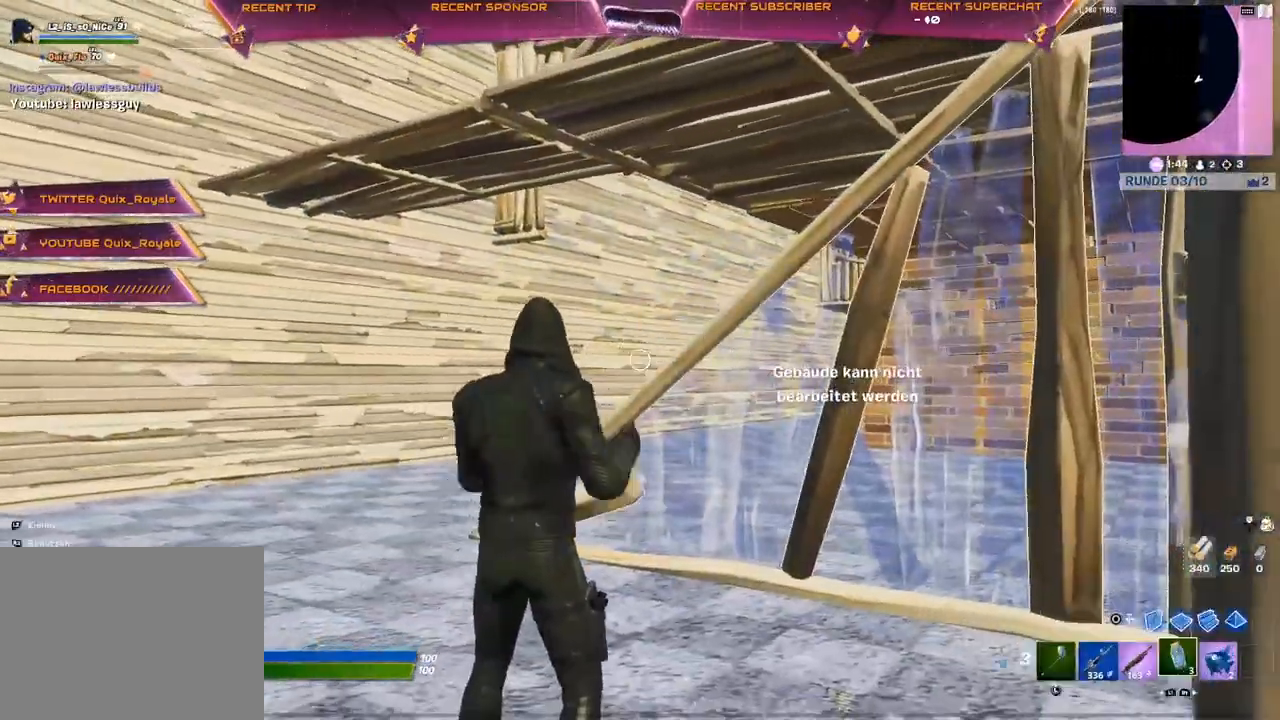
{"buttons": ["L1"], "left_stick": "center", "right_stick": "center", "events": [[33, "CIRCLE", "up"], [500, "L1", "down"]]}
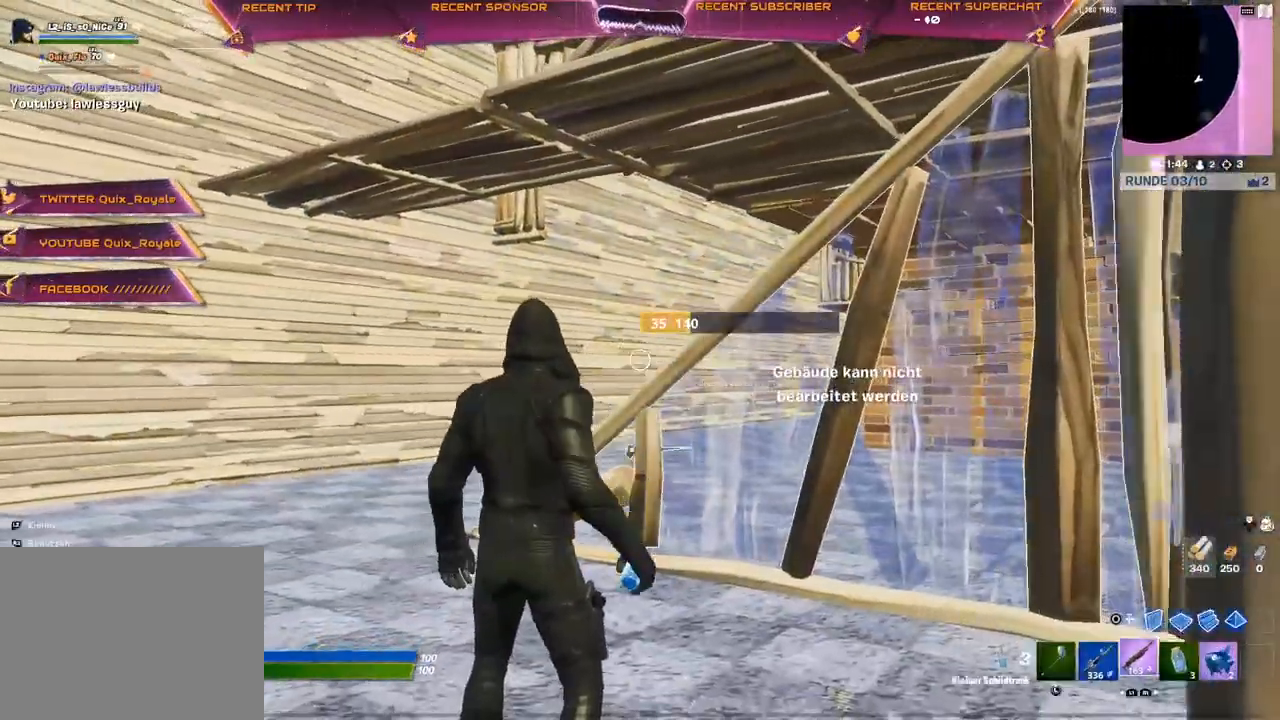
{"buttons": [], "left_stick": "center", "right_stick": "center", "events": [[100, "L1", "up"], [183, "right_stick", "right"], [233, "TRIANGLE", "down"], [250, "right_stick", "center"], [300, "R1", "down"], [383, "TRIANGLE", "up"], [400, "R1", "up"]]}
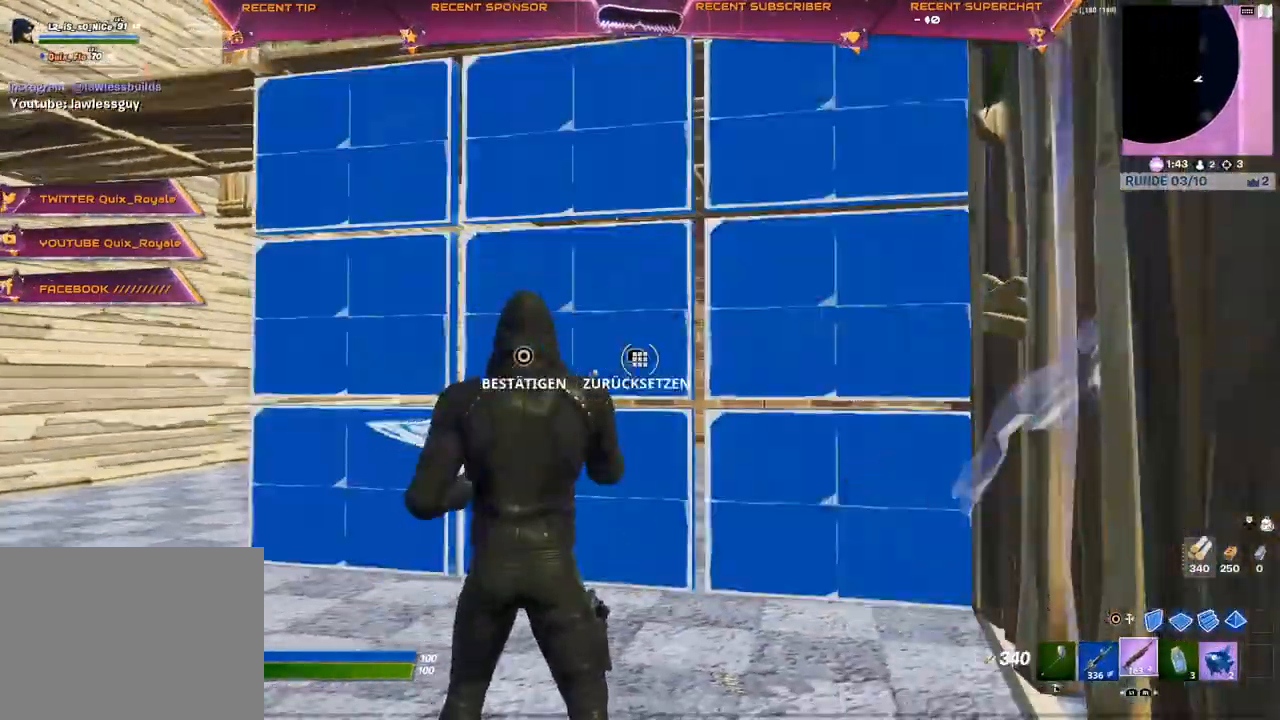
{"buttons": ["R2"], "left_stick": "center", "right_stick": "center", "events": [[83, "CIRCLE", "down"], [167, "CIRCLE", "up"], [250, "CIRCLE", "down"], [300, "CIRCLE", "up"], [417, "R2", "down"], [417, "right_stick", "left"], [483, "right_stick", "center"]]}
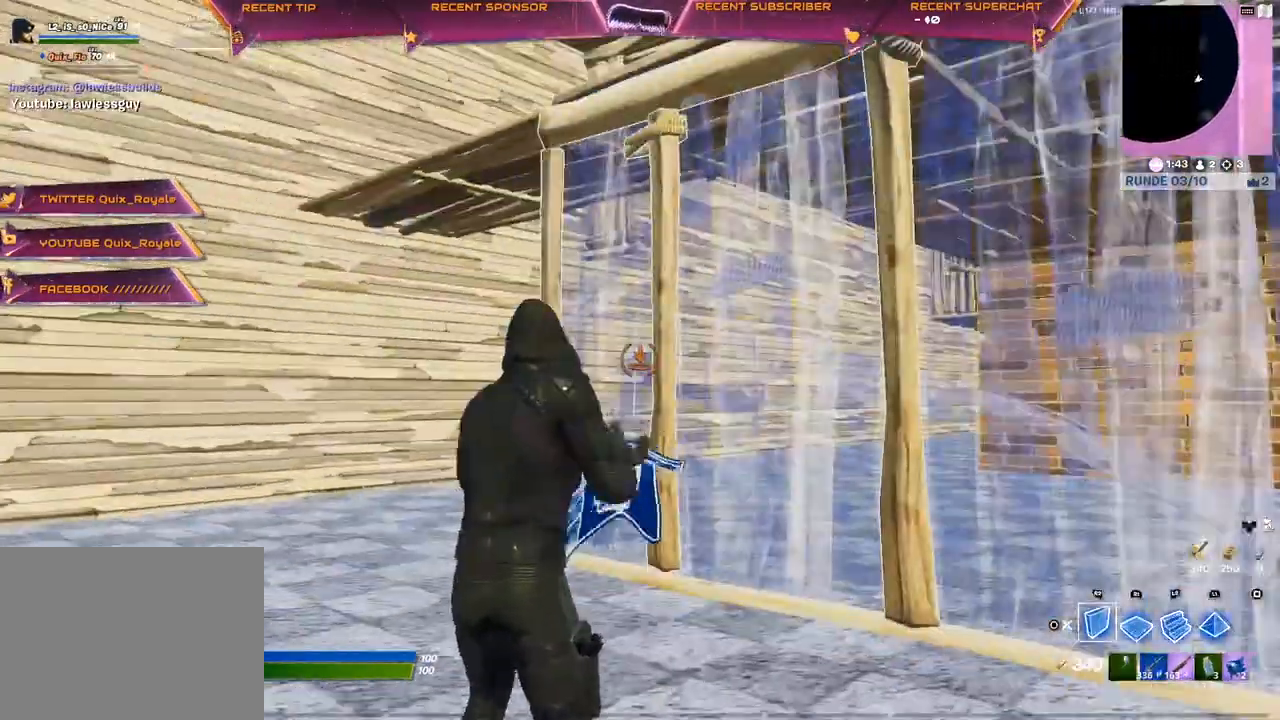
{"buttons": ["CIRCLE"], "left_stick": "up-left", "right_stick": "center", "events": [[50, "CIRCLE", "down"], [50, "R2", "up"], [67, "left_stick", "up"], [83, "CIRCLE", "up"], [250, "right_stick", "left"], [350, "right_stick", "center"], [450, "left_stick", "up-left"], [500, "CIRCLE", "down"]]}
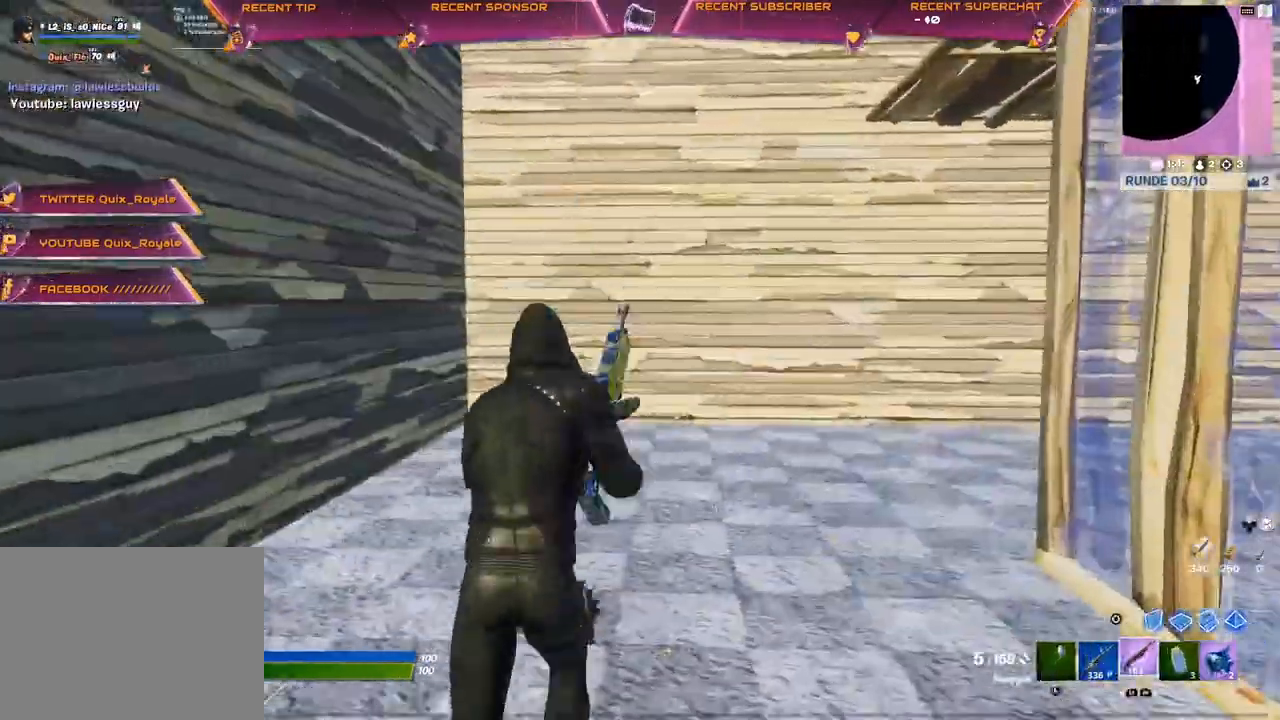
{"buttons": ["L2"], "left_stick": "up", "right_stick": "center", "events": [[33, "R2", "down"], [67, "CIRCLE", "up"], [83, "left_stick", "up"], [167, "R2", "up"], [267, "TRIANGLE", "down"], [267, "right_stick", "down"], [300, "R2", "down"], [333, "right_stick", "right"], [383, "right_stick", "up"], [400, "TRIANGLE", "up"], [433, "right_stick", "left"], [450, "R2", "up"], [483, "L2", "down"], [483, "right_stick", "center"]]}
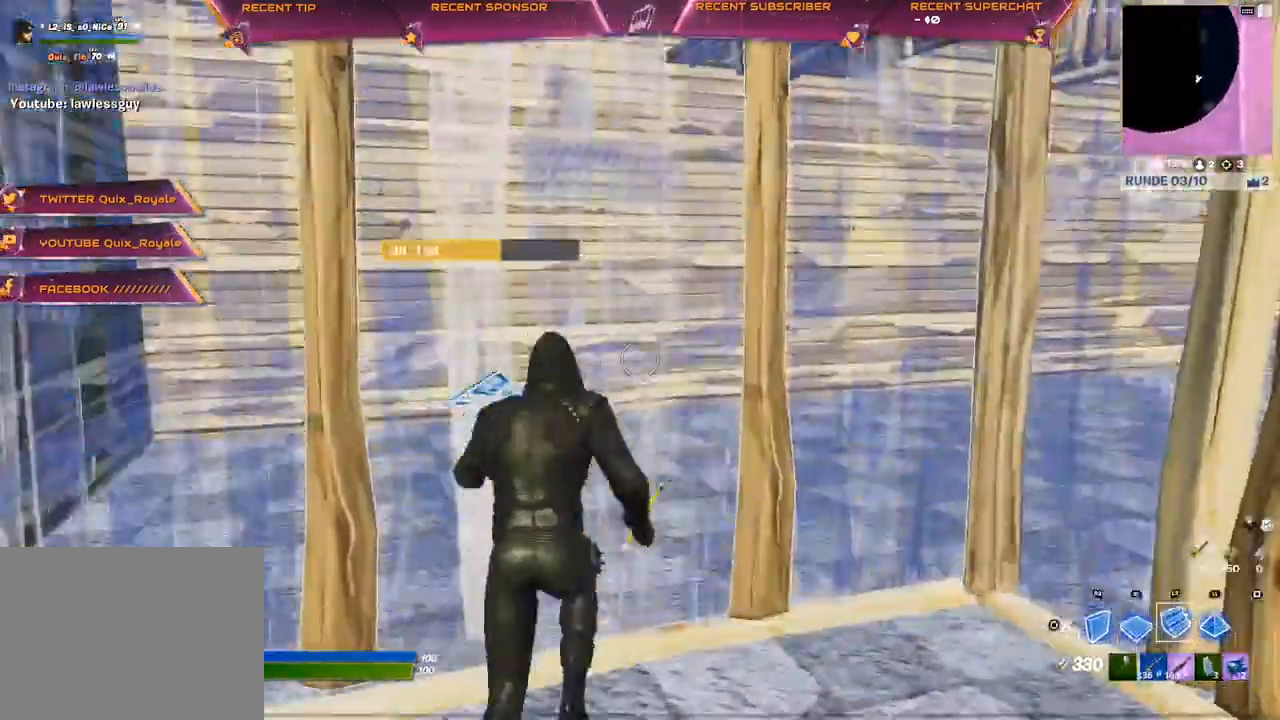
{"buttons": ["R2"], "left_stick": "up-left", "right_stick": "up-right", "events": [[117, "R2", "down"], [133, "L2", "up"], [267, "left_stick", "up-left"], [417, "right_stick", "up-right"]]}
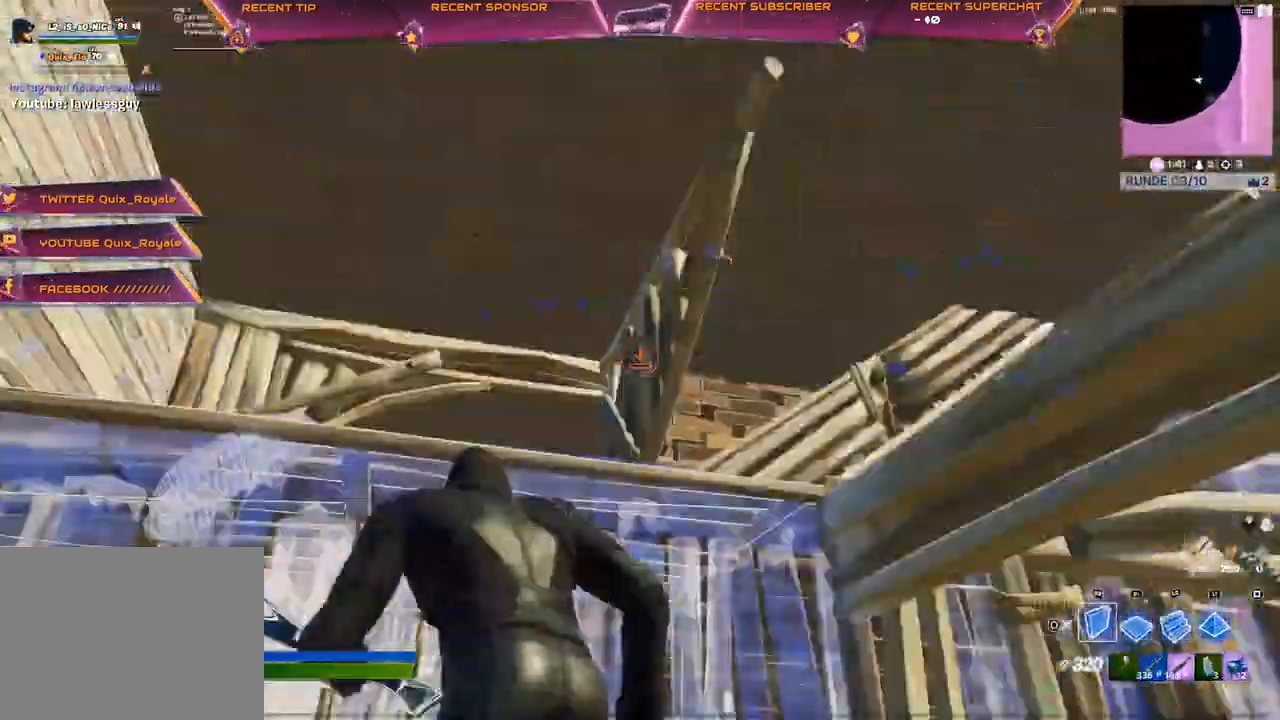
{"buttons": ["R1"], "left_stick": "up", "right_stick": "center", "events": [[83, "right_stick", "down-left"], [150, "right_stick", "down-right"], [283, "CROSS", "down"], [283, "right_stick", "center"], [333, "R2", "up"], [350, "CROSS", "up"], [433, "R1", "down"], [467, "left_stick", "up"]]}
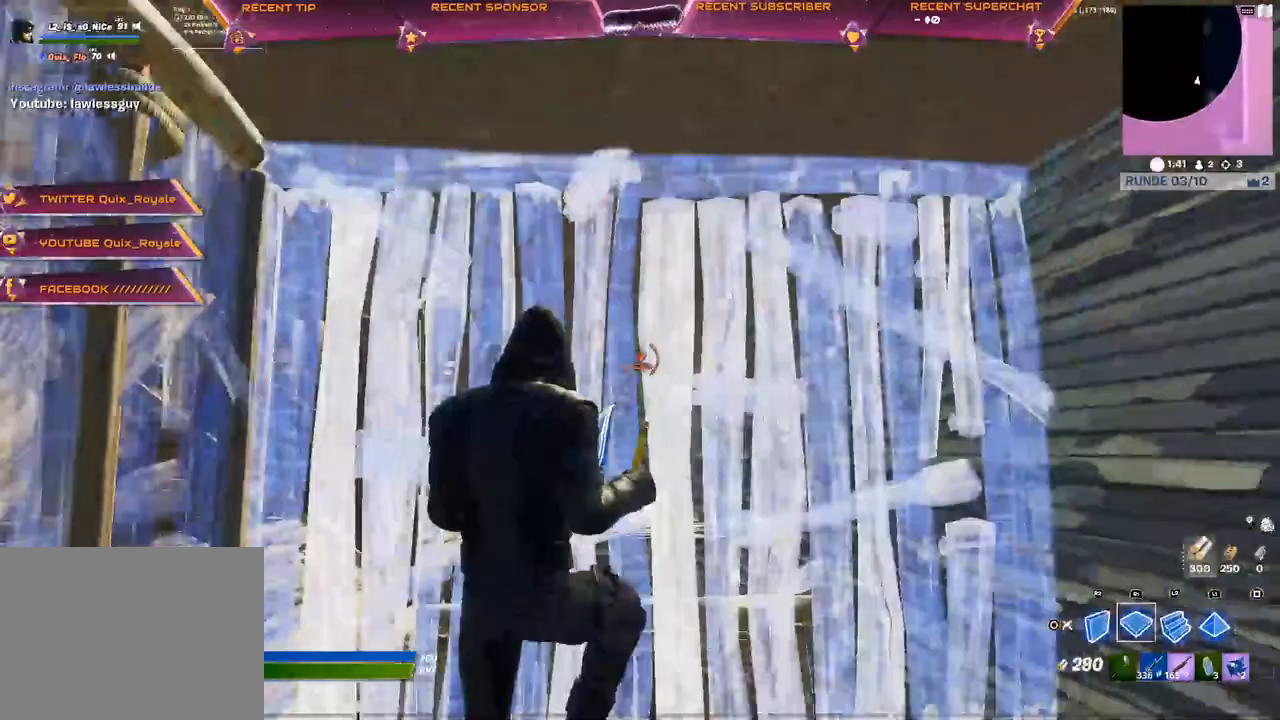
{"buttons": ["TRIANGLE", "R2"], "left_stick": "up", "right_stick": "left", "events": [[33, "R1", "up"], [50, "R2", "down"], [150, "CIRCLE", "down"], [183, "R2", "up"], [200, "CIRCLE", "up"], [333, "right_stick", "right"], [383, "TRIANGLE", "down"], [400, "R2", "down"], [433, "right_stick", "down"], [483, "right_stick", "left"]]}
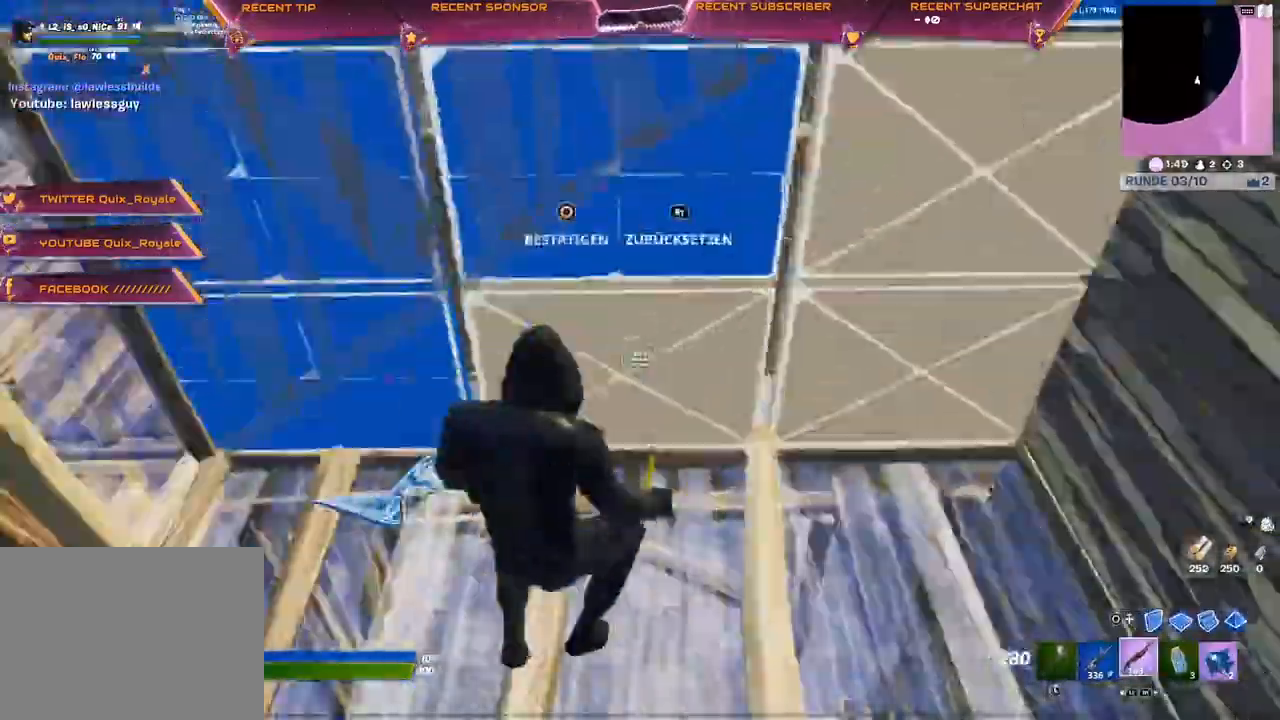
{"buttons": [], "left_stick": "up", "right_stick": "center", "events": [[33, "R2", "up"], [33, "right_stick", "up"], [50, "TRIANGLE", "up"], [100, "CIRCLE", "down"], [117, "right_stick", "center"], [167, "R1", "down"], [267, "CIRCLE", "up"], [267, "R1", "up"]]}
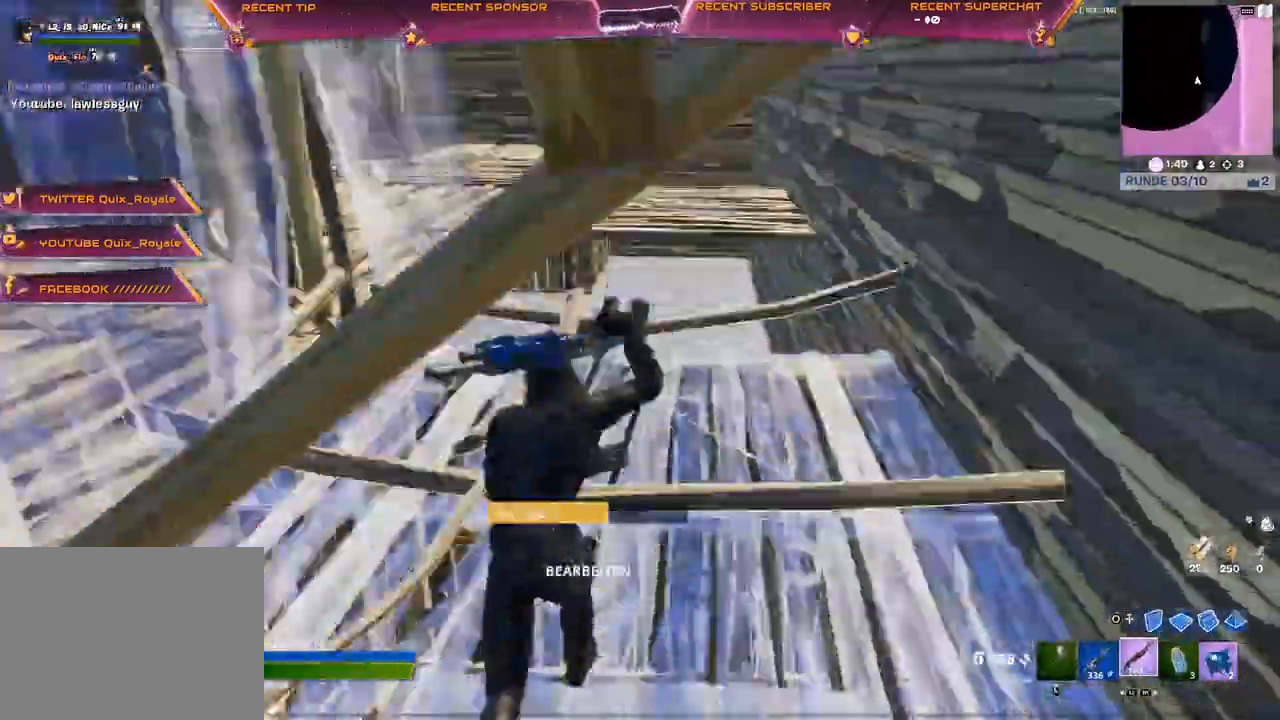
{"buttons": ["R2"], "left_stick": "up", "right_stick": "up", "events": [[150, "CIRCLE", "down"], [217, "R2", "down"], [283, "CIRCLE", "up"], [300, "R2", "up"], [350, "TRIANGLE", "down"], [400, "R2", "down"], [417, "right_stick", "down-right"], [500, "TRIANGLE", "up"], [500, "right_stick", "up"]]}
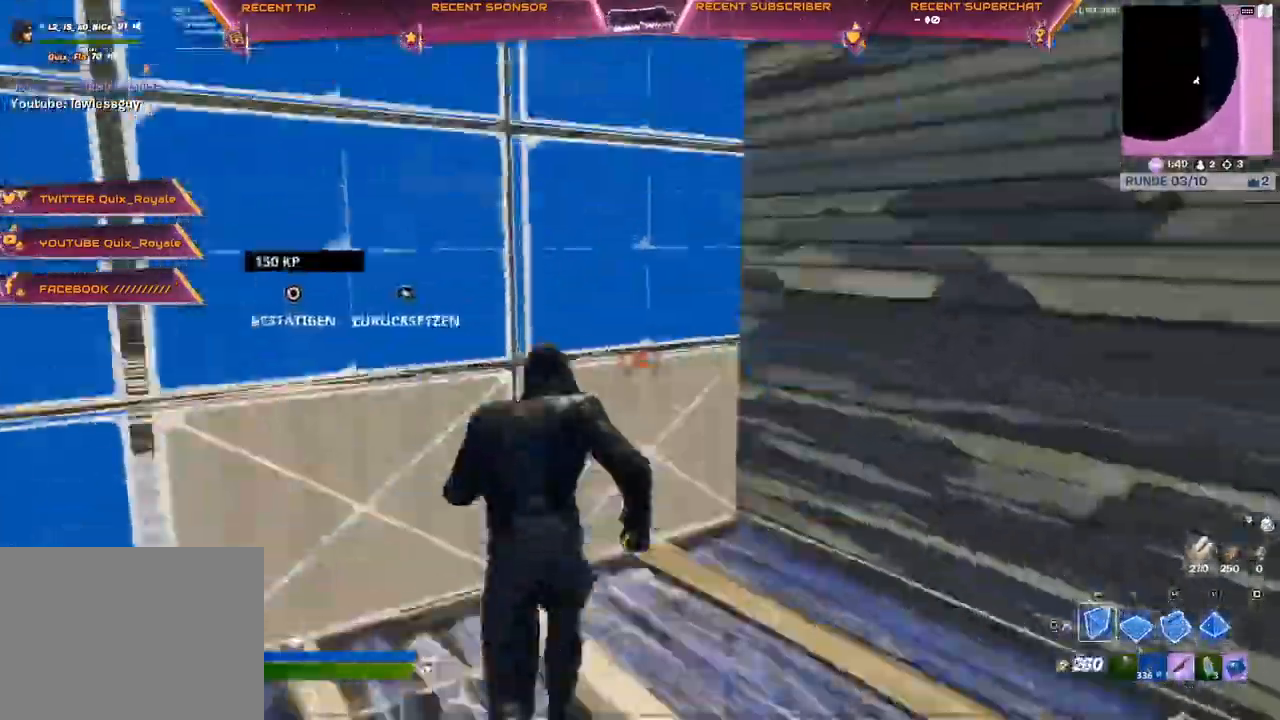
{"buttons": ["TRIANGLE"], "left_stick": "up", "right_stick": "center", "events": [[17, "right_stick", "up-left"], [67, "R2", "up"], [100, "TRIANGLE", "down"], [133, "right_stick", "center"], [150, "R1", "down"], [200, "R1", "up"], [233, "R2", "down"], [400, "CIRCLE", "down"], [450, "CIRCLE", "up"], [450, "R2", "up"]]}
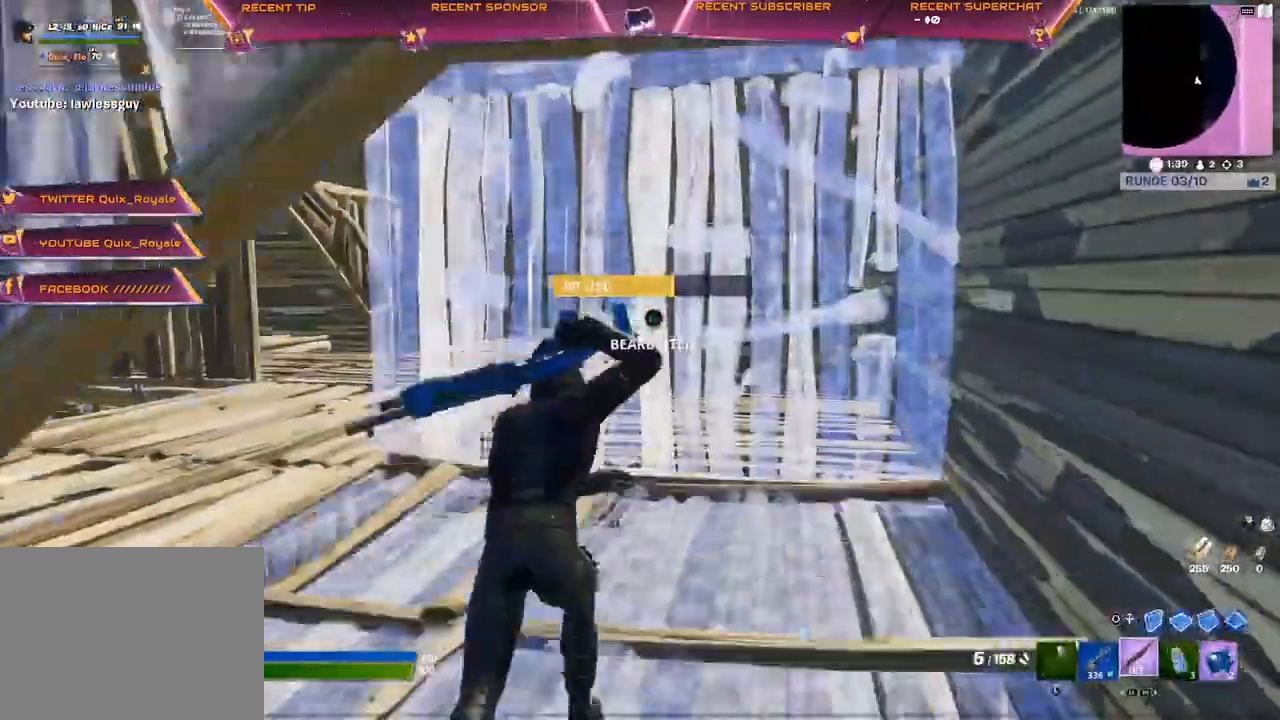
{"buttons": ["CIRCLE"], "left_stick": "up", "right_stick": "center", "events": [[217, "R2", "down"], [250, "right_stick", "right"], [333, "TRIANGLE", "up"], [333, "right_stick", "up"], [367, "R2", "up"], [400, "CIRCLE", "down"], [500, "right_stick", "center"]]}
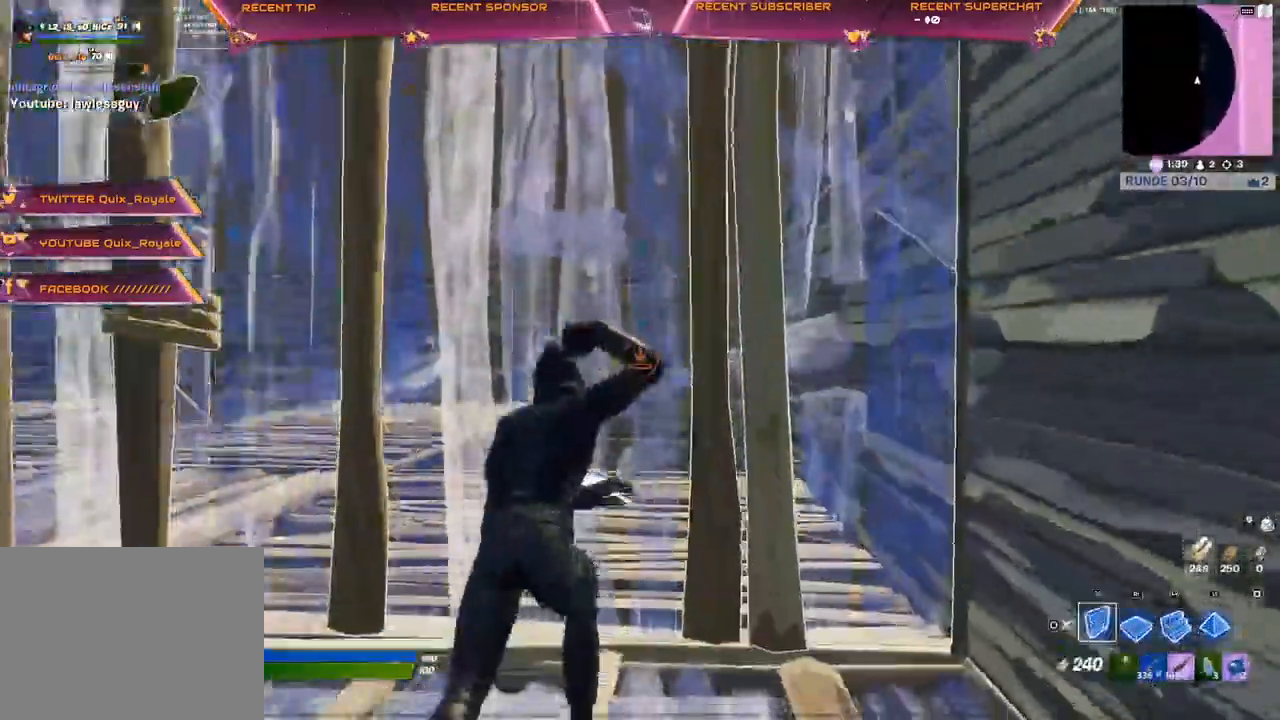
{"buttons": ["TRIANGLE"], "left_stick": "down-left", "right_stick": "center"}
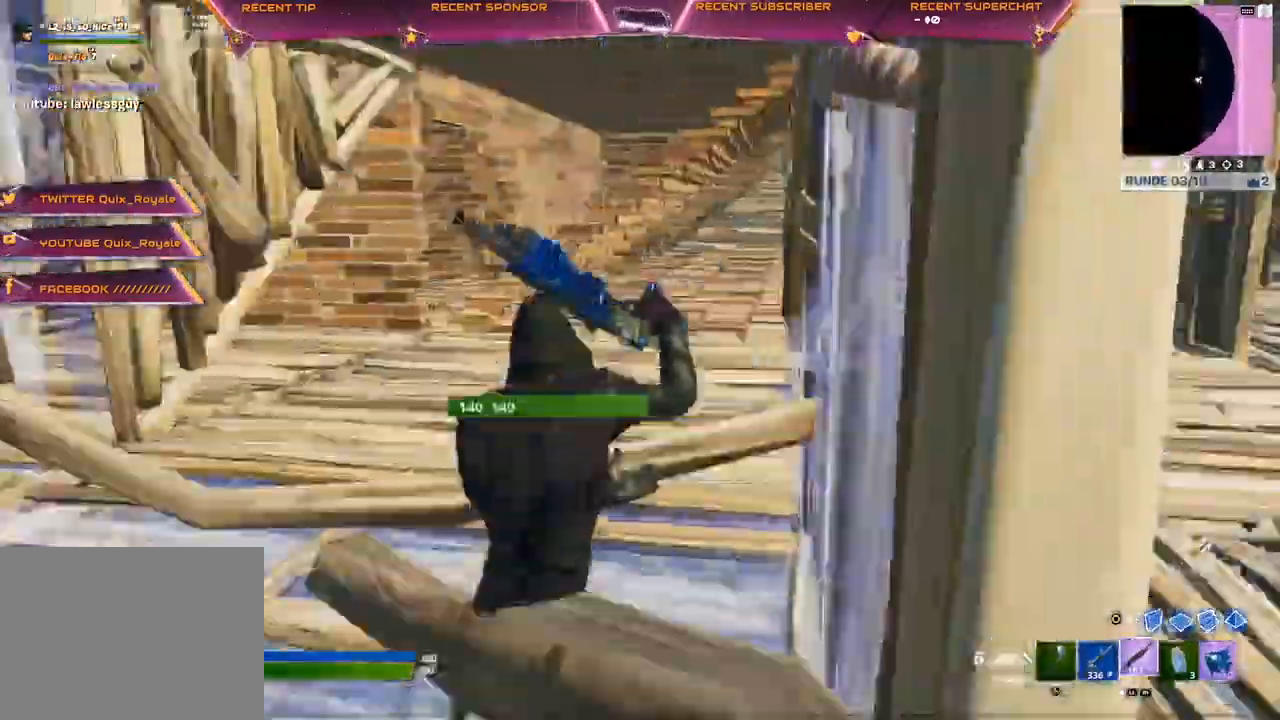
{"buttons": ["TRIANGLE", "R2"], "left_stick": "up-left", "right_stick": "up-right", "events": [[17, "left_stick", "left"], [33, "CIRCLE", "down"], [83, "R2", "down"], [133, "TRIANGLE", "up"], [183, "CIRCLE", "up"], [183, "R2", "up"], [183, "TRIANGLE", "down"], [317, "right_stick", "right"], [333, "R2", "down"], [367, "left_stick", "up-left"], [367, "right_stick", "left"], [483, "right_stick", "up-right"]]}
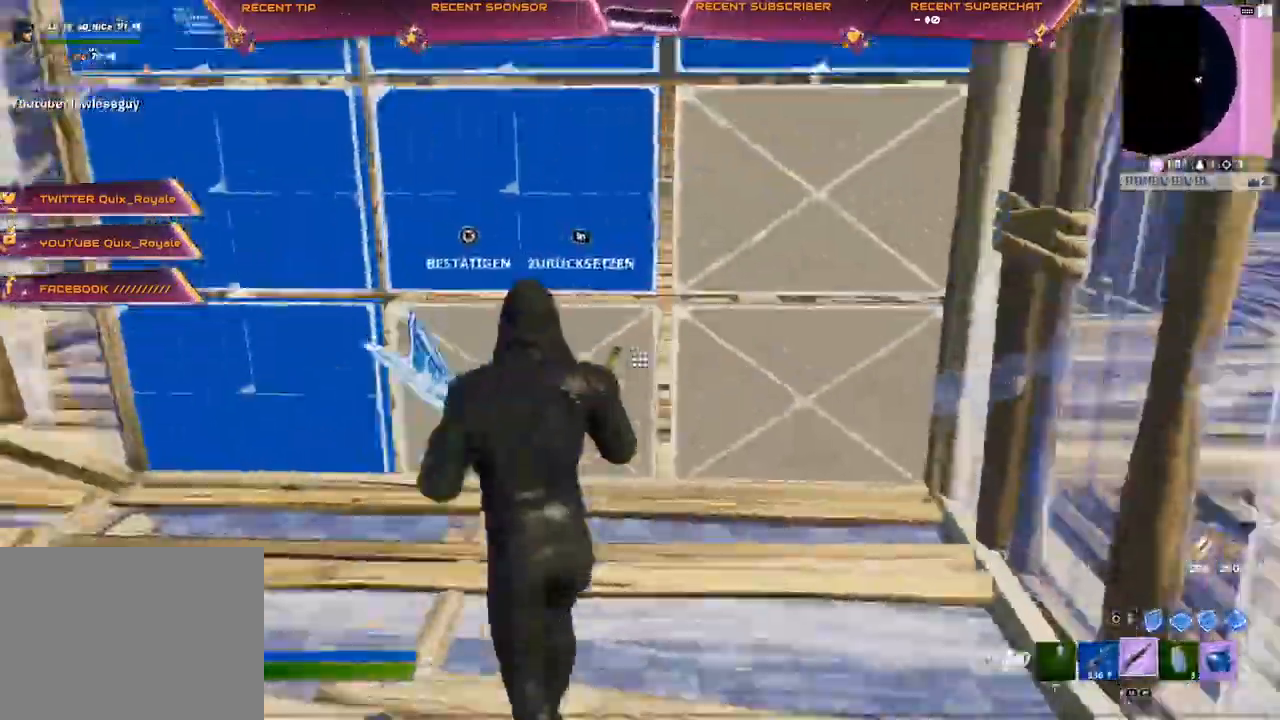
{"buttons": ["TRIANGLE"], "left_stick": "up-left", "right_stick": "right", "events": [[17, "R2", "up"], [50, "right_stick", "center"], [233, "right_stick", "right"], [317, "right_stick", "center"], [483, "right_stick", "right"]]}
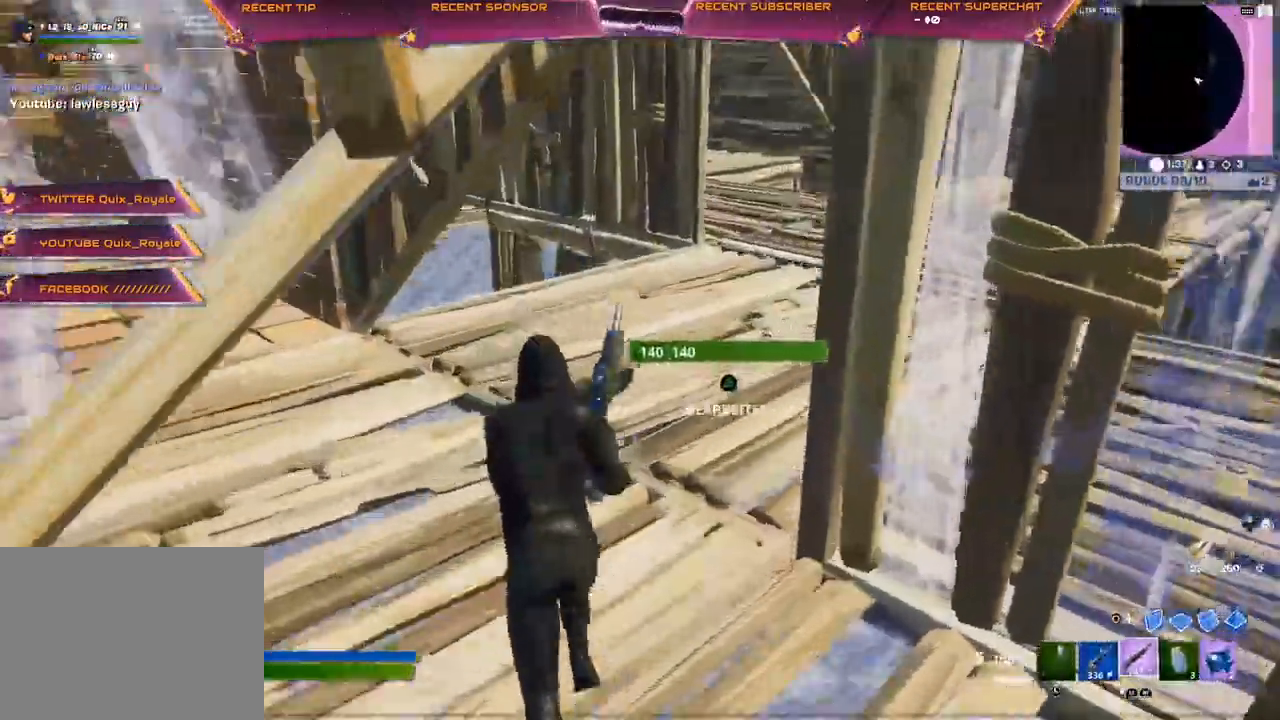
{"buttons": [], "left_stick": "up", "right_stick": "center", "events": [[117, "right_stick", "center"], [133, "R2", "down"], [217, "TRIANGLE", "up"], [233, "R2", "up"], [283, "left_stick", "up"]]}
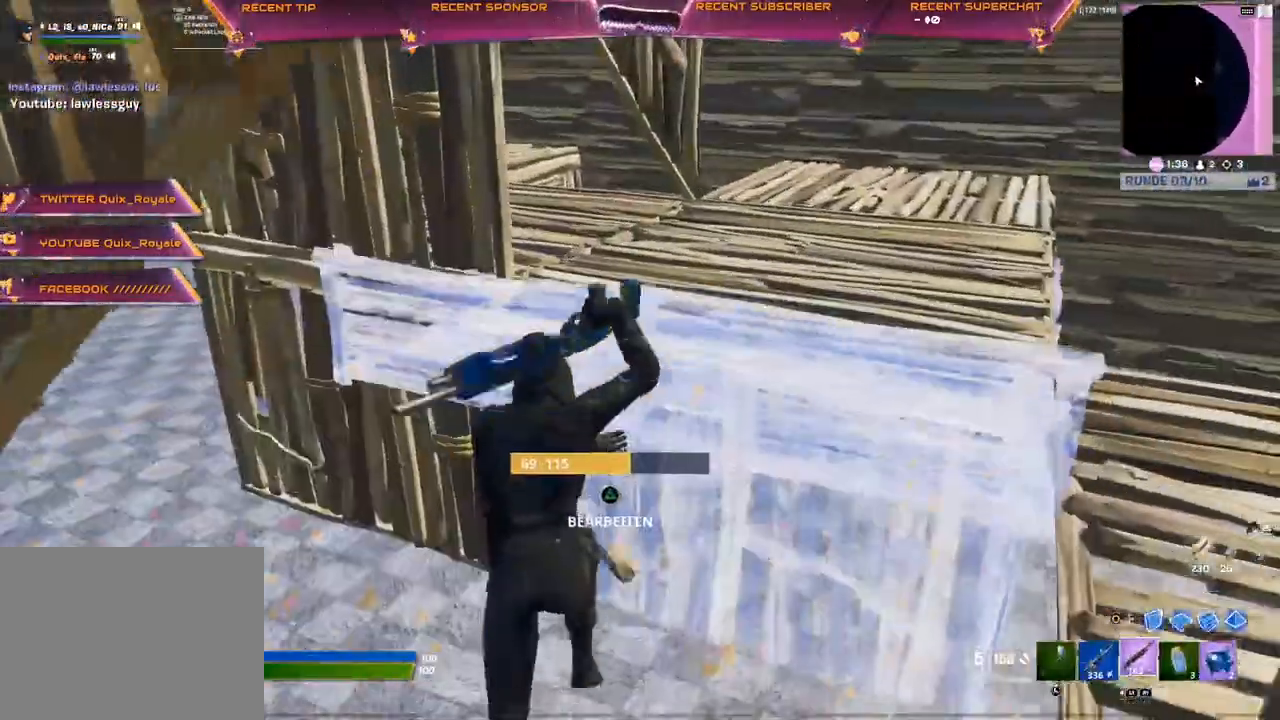
{"buttons": [], "left_stick": "up-left", "right_stick": "center", "events": [[167, "TRIANGLE", "down"], [267, "R1", "down"], [300, "CIRCLE", "down"], [317, "TRIANGLE", "up"], [350, "CIRCLE", "up"], [367, "R1", "up"], [433, "left_stick", "up-left"]]}
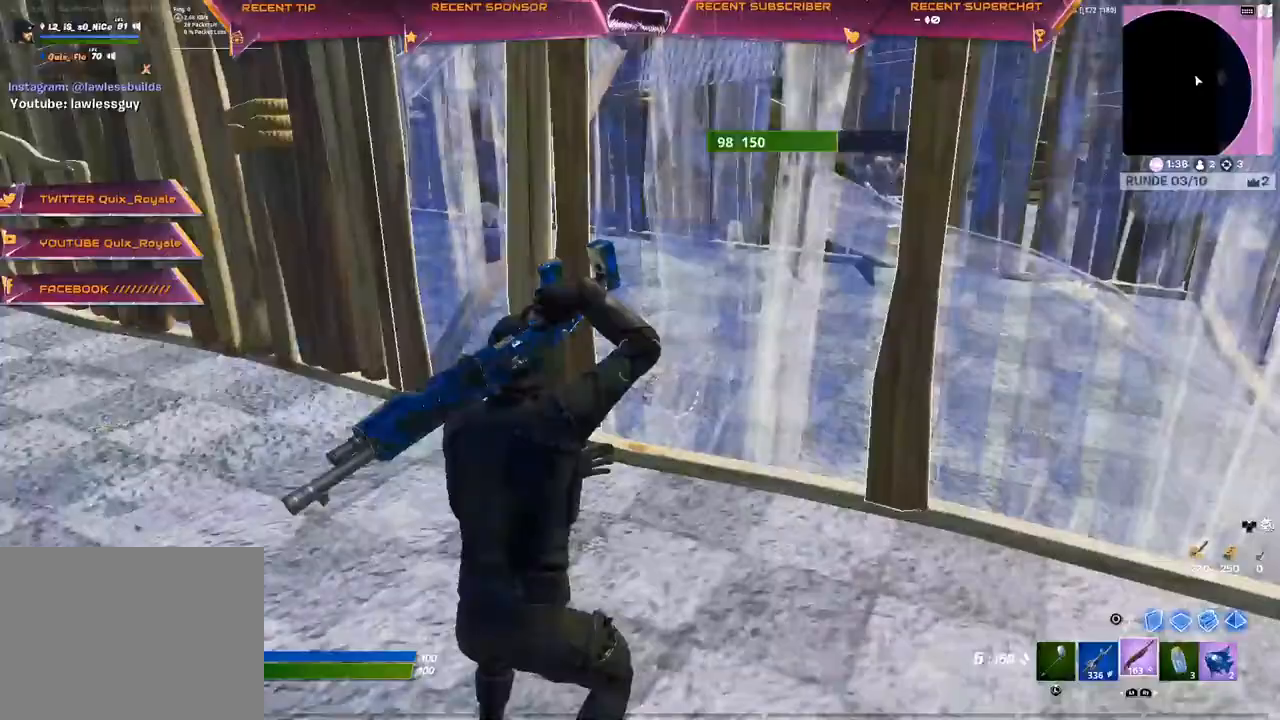
{"buttons": [], "left_stick": "up-left", "right_stick": "left", "events": [[150, "right_stick", "left"]]}
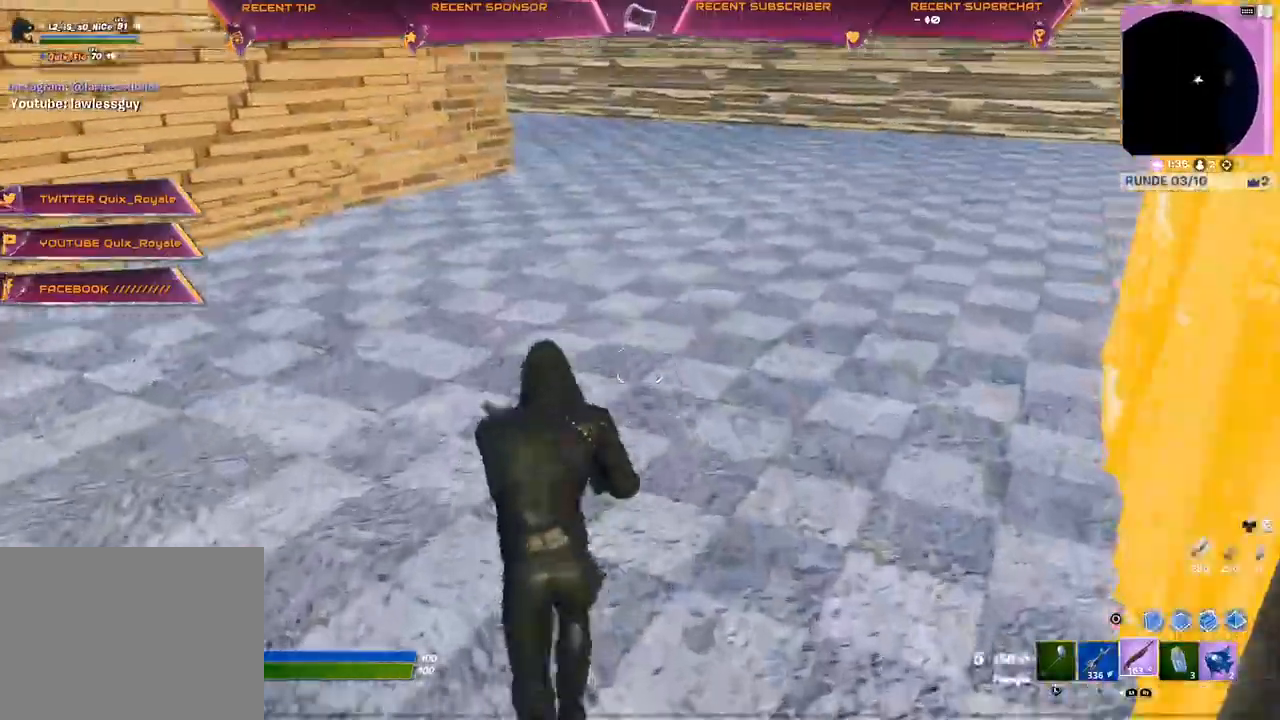
{"buttons": ["R2"], "left_stick": "right", "right_stick": "left", "events": [[50, "left_stick", "up"], [133, "CIRCLE", "down"], [133, "right_stick", "center"], [200, "R2", "down"], [217, "CIRCLE", "up"], [317, "right_stick", "left"], [350, "left_stick", "up-right"], [467, "left_stick", "right"]]}
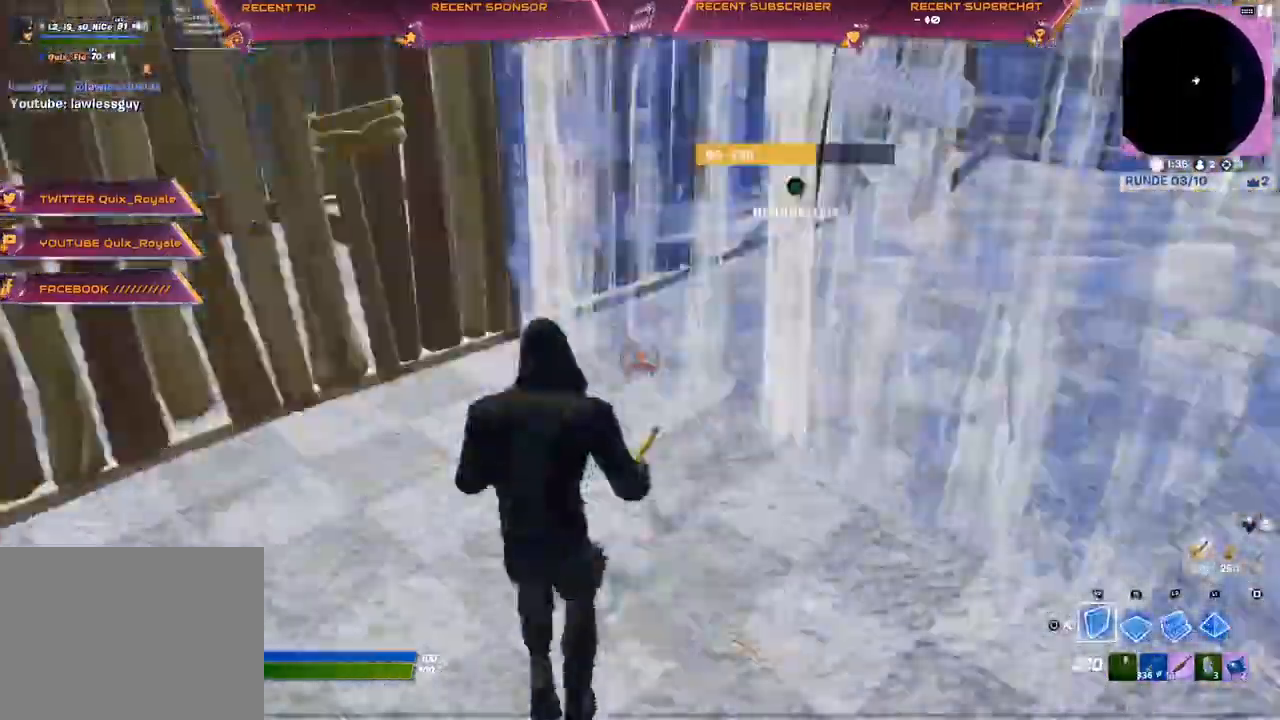
{"buttons": [], "left_stick": "center", "right_stick": "center", "events": [[83, "right_stick", "center"], [117, "CIRCLE", "down"], [117, "left_stick", "center"], [167, "CIRCLE", "up"], [200, "R2", "up"], [233, "left_stick", "down-left"], [383, "CROSS", "down"], [450, "left_stick", "center"], [467, "CROSS", "up"]]}
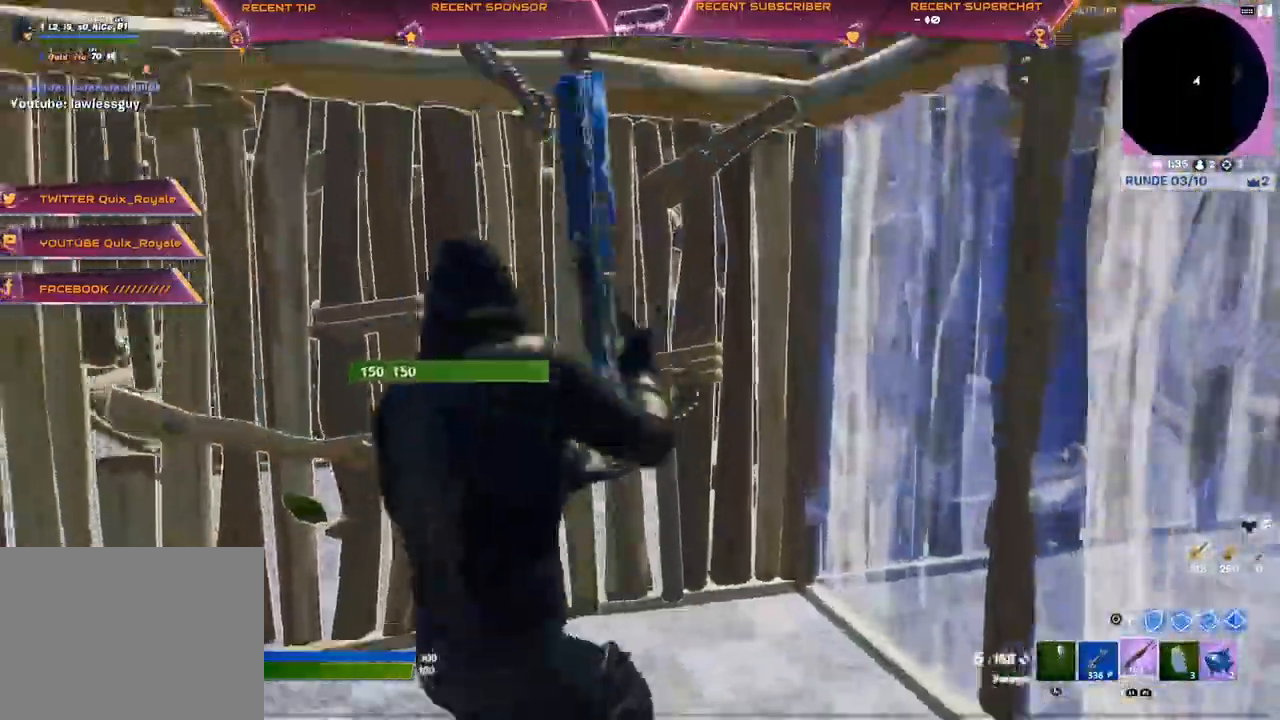
{"buttons": [], "left_stick": "up", "right_stick": "right", "events": [[17, "L2", "down"], [33, "CIRCLE", "down"], [100, "CIRCLE", "up"], [150, "CIRCLE", "down"], [150, "left_stick", "up-left"], [167, "L2", "up"], [217, "CIRCLE", "up"], [500, "left_stick", "up"], [500, "right_stick", "right"]]}
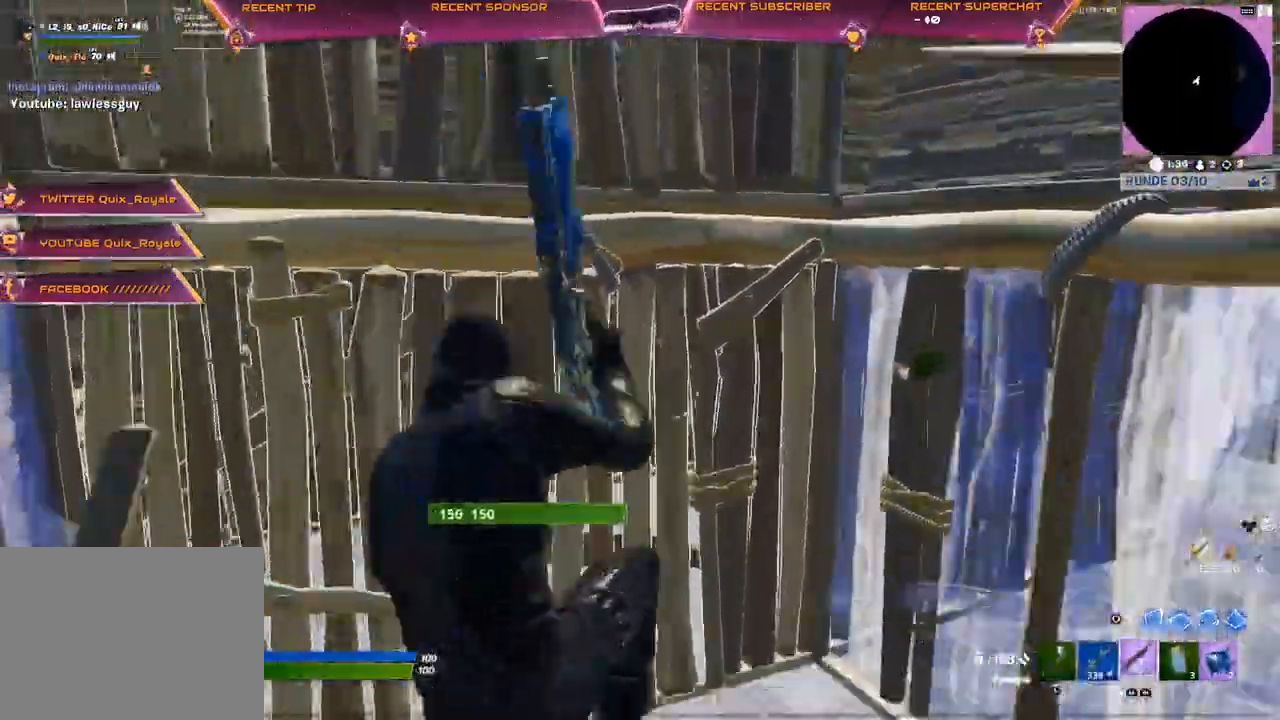
{"buttons": ["L2"], "left_stick": "up", "right_stick": "right", "events": [[233, "CIRCLE", "down"], [283, "CROSS", "down"], [333, "CROSS", "up"], [350, "CIRCLE", "up"], [450, "L2", "down"]]}
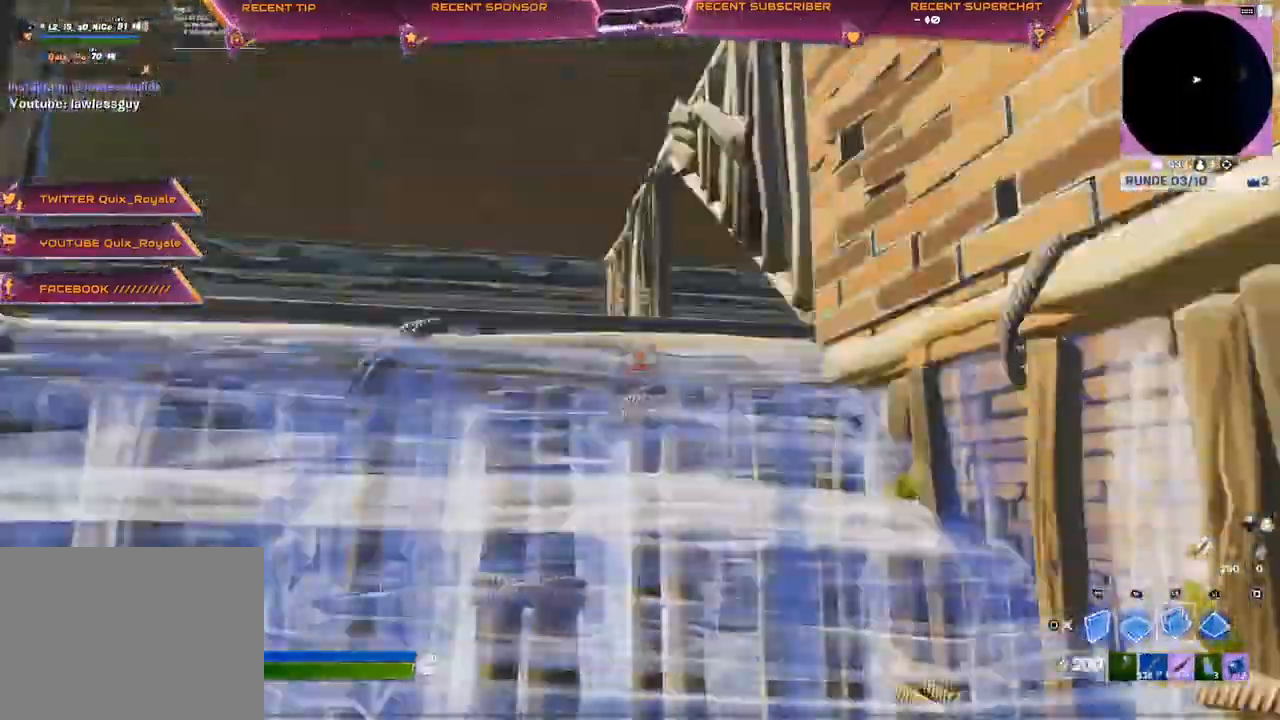
{"buttons": [], "left_stick": "up", "right_stick": "center", "events": [[33, "right_stick", "down-left"], [83, "right_stick", "center"], [133, "L2", "up"]]}
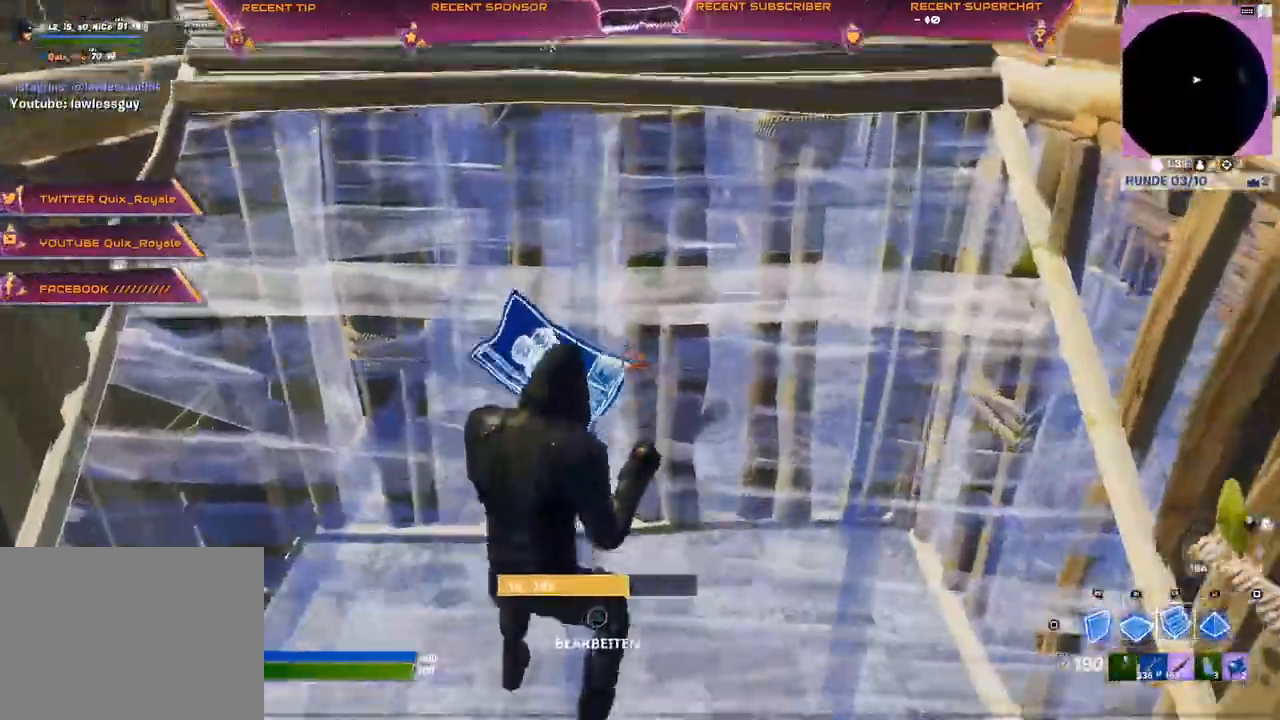
{"buttons": ["CIRCLE", "R1"], "left_stick": "up", "right_stick": "center", "events": [[383, "R1", "down"], [467, "CIRCLE", "down"]]}
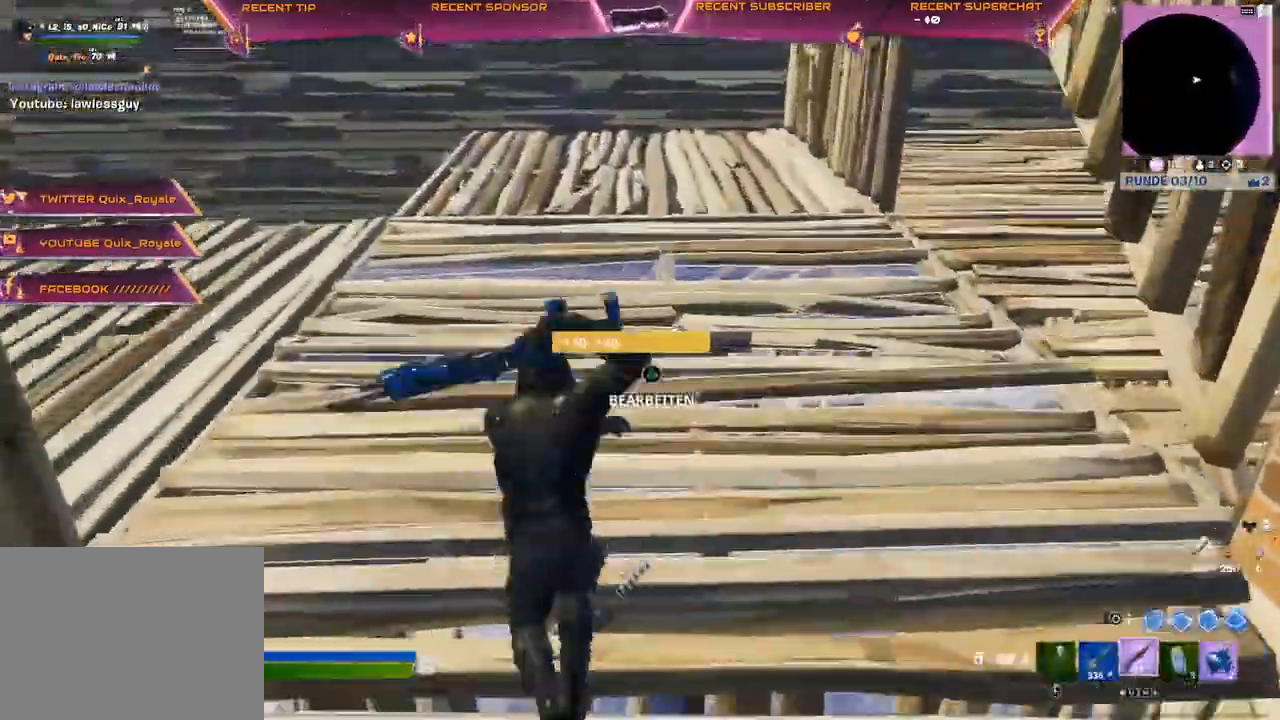
{"buttons": ["CIRCLE", "R2"], "left_stick": "up", "right_stick": "left", "events": [[33, "CIRCLE", "up"], [33, "R1", "up"], [117, "TRIANGLE", "down"], [150, "right_stick", "down"], [167, "R2", "down"], [200, "right_stick", "down-right"], [267, "TRIANGLE", "up"], [283, "R2", "up"], [317, "right_stick", "center"], [400, "right_stick", "right"], [417, "CIRCLE", "down"], [450, "CROSS", "down"], [467, "R2", "down"], [500, "CROSS", "up"], [500, "right_stick", "left"]]}
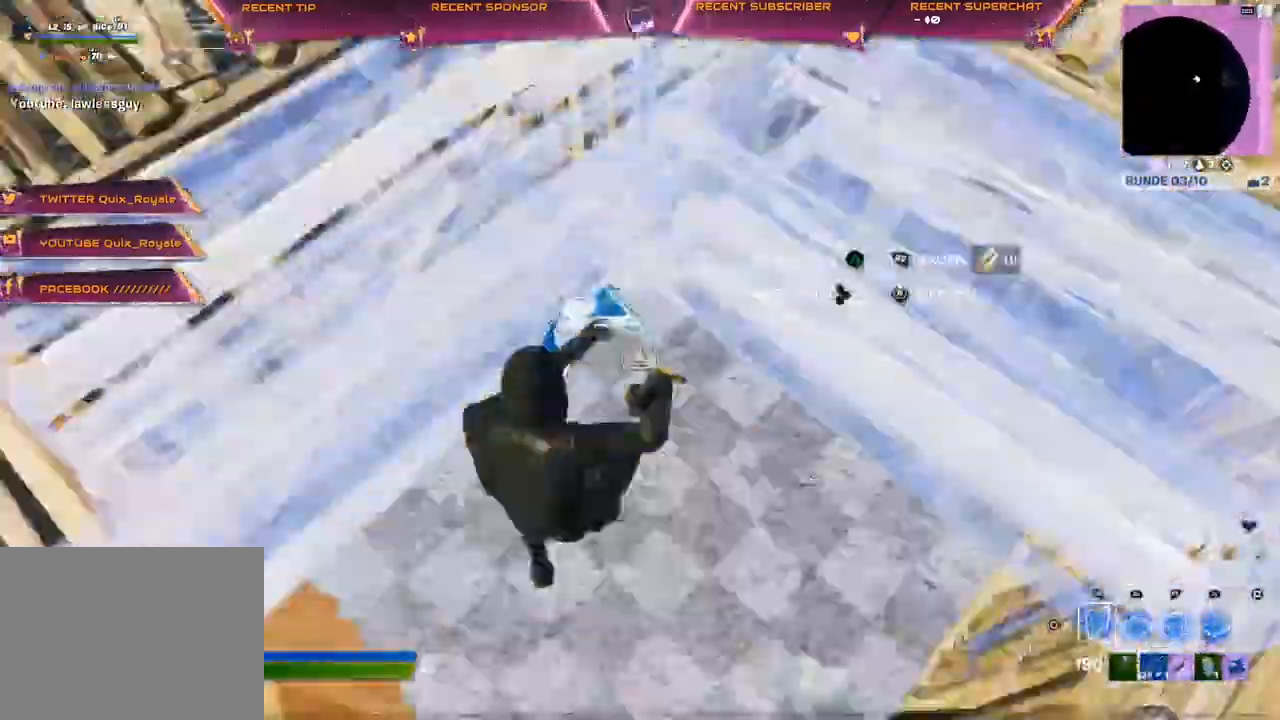
{"buttons": [], "left_stick": "up-right", "right_stick": "center", "events": [[33, "CIRCLE", "up"], [33, "L2", "down"], [67, "right_stick", "up-left"], [83, "L2", "up"], [150, "R2", "up"], [300, "right_stick", "up"], [417, "CROSS", "down"], [483, "CROSS", "up"], [483, "left_stick", "up-right"], [483, "right_stick", "center"]]}
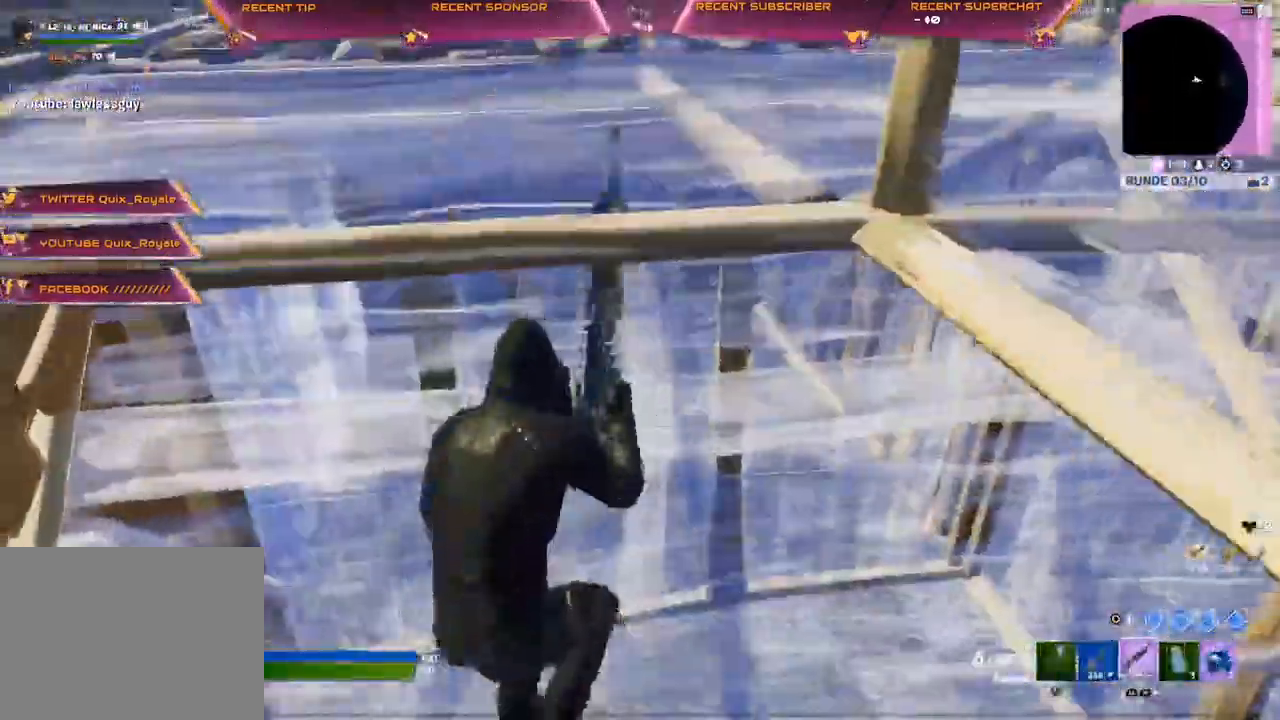
{"buttons": ["CROSS"], "left_stick": "up-left", "right_stick": "center", "events": [[50, "left_stick", "right"], [150, "left_stick", "down-right"], [317, "left_stick", "down-left"], [400, "left_stick", "left"], [433, "CROSS", "down"], [500, "left_stick", "up-left"]]}
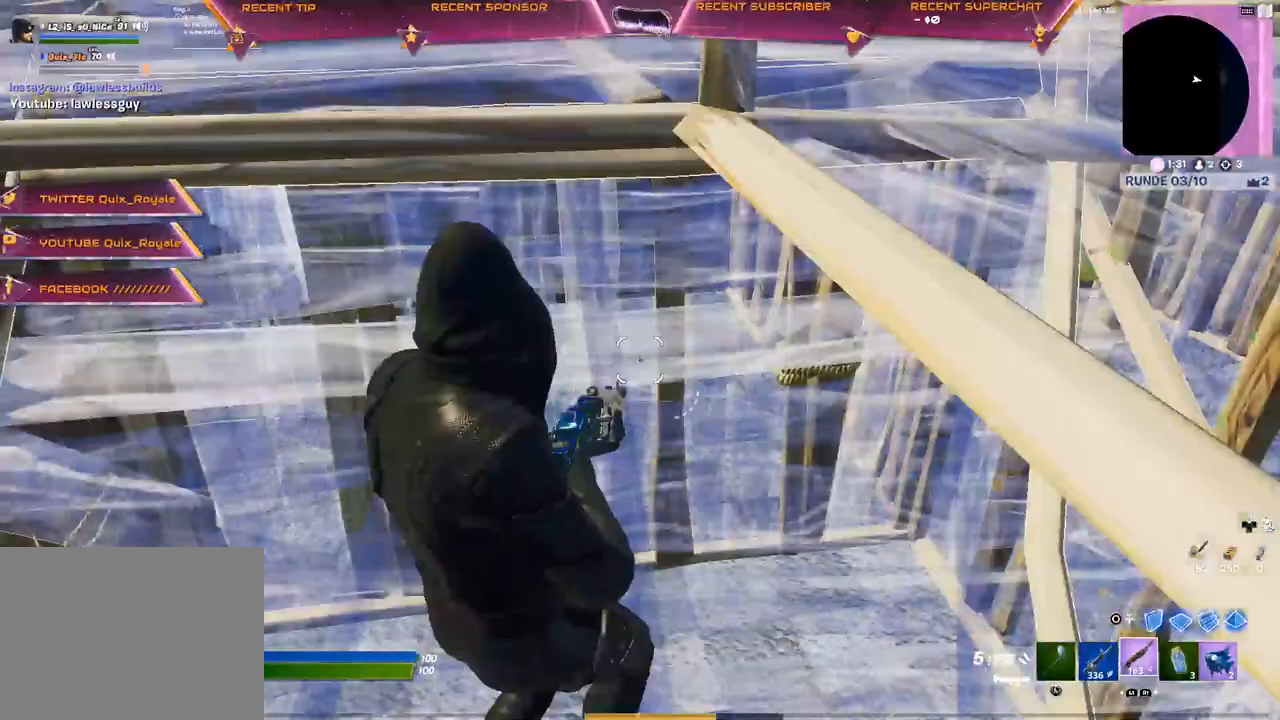
{"buttons": [], "left_stick": "up-left", "right_stick": "left", "events": [[33, "CROSS", "up"], [167, "TRIANGLE", "down"], [217, "R1", "down"], [250, "CIRCLE", "down"], [317, "CIRCLE", "up"], [317, "TRIANGLE", "up"], [350, "R1", "up"], [450, "right_stick", "left"]]}
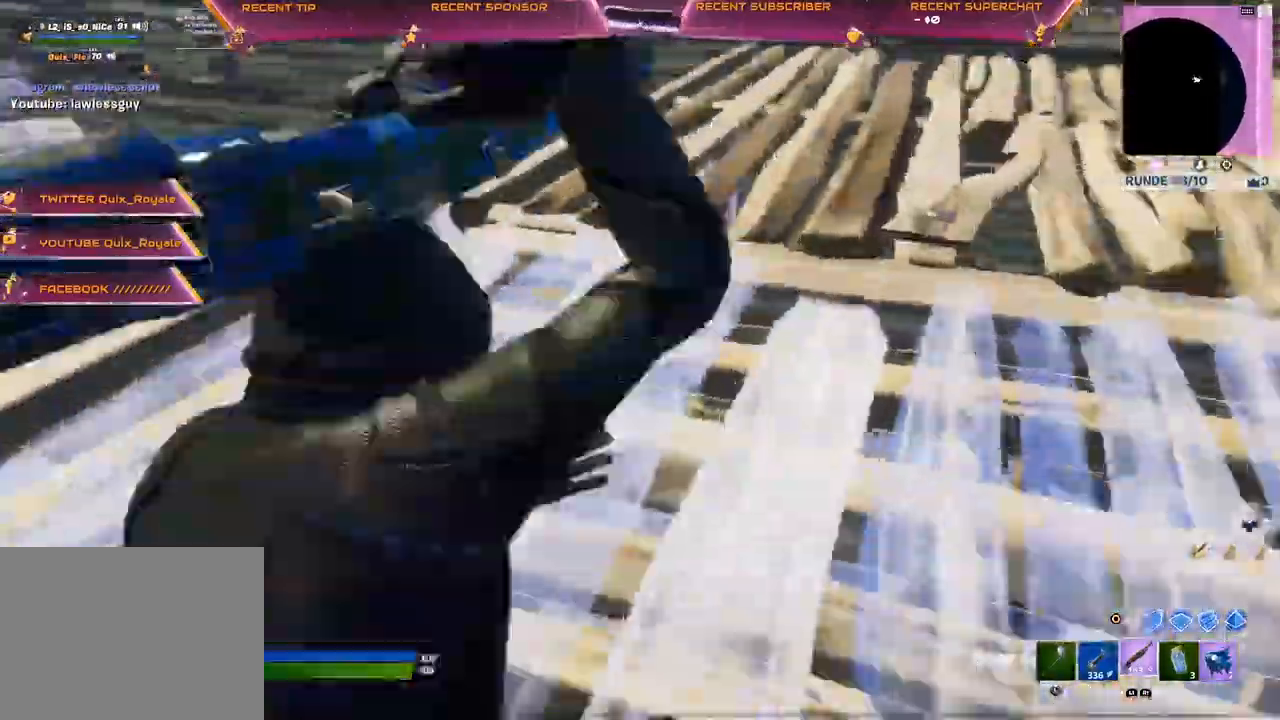
{"buttons": ["CIRCLE"], "left_stick": "up-left", "right_stick": "center", "events": [[17, "right_stick", "center"], [333, "CIRCLE", "down"], [383, "R1", "down"], [400, "CIRCLE", "up"], [467, "CIRCLE", "down"], [500, "R1", "up"]]}